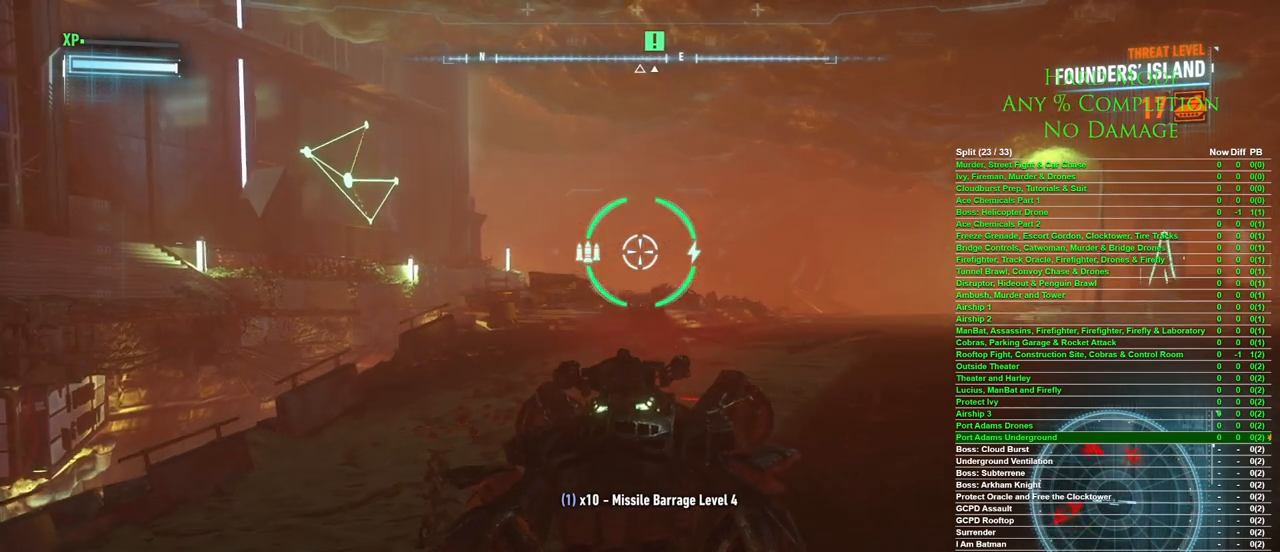
Gameplay with keyboard and mouse; each line is a JSON object with the keys and mouse buttons held at the frame after it. "events" lists presses ("down") and releases ("up") of "1", "2", "3", "4", "5", "a", "alt", "c", "caps_lock", "ctrl", "d", "e", "f", "g", "q", "r", "s", "shift", "space", "t", "tab", "v", "w", "x", "z" and "mouse_wheel" between this image and that frame as [ms after this image, input, new state], when the widget could be followed in between. "mouse_wheel" = the "wheel" button of the "mouse" list. No other keys are recorded. "wheel" means that the mouse wheel is clicked or scrolled. Mouse movement is not recorded.
{"keys": [], "mouse": [], "events": []}
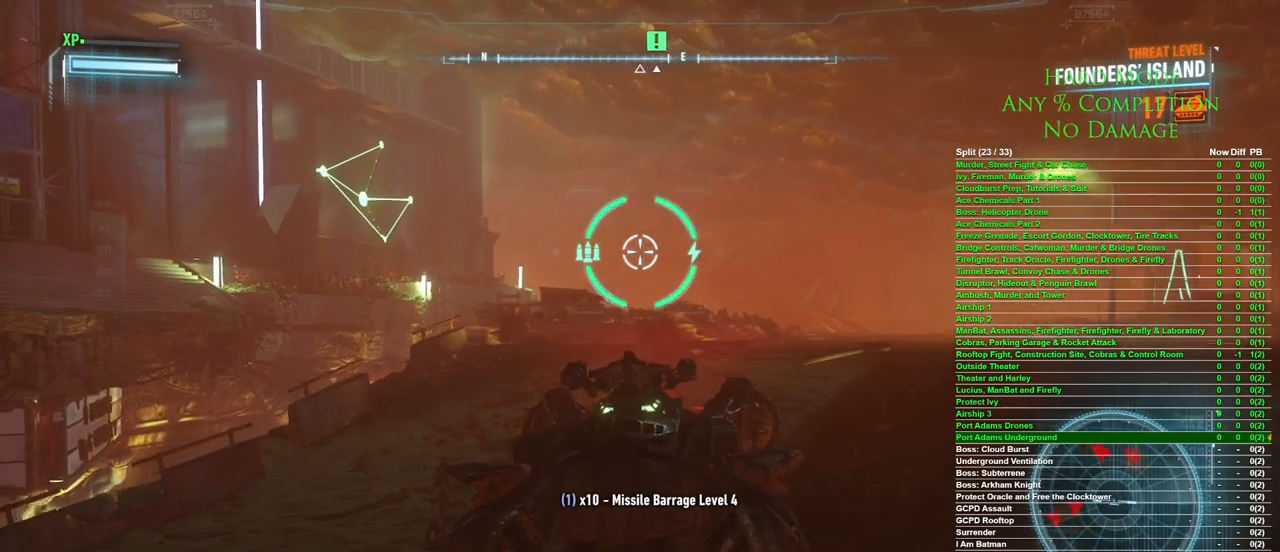
{"keys": [], "mouse": [], "events": []}
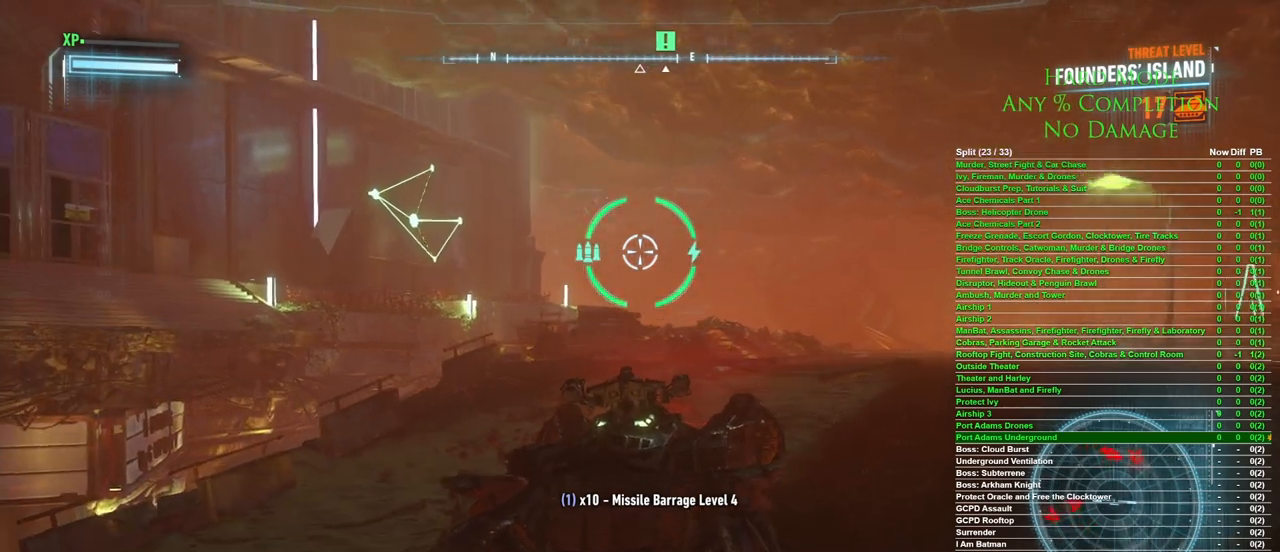
{"keys": [], "mouse": [], "events": []}
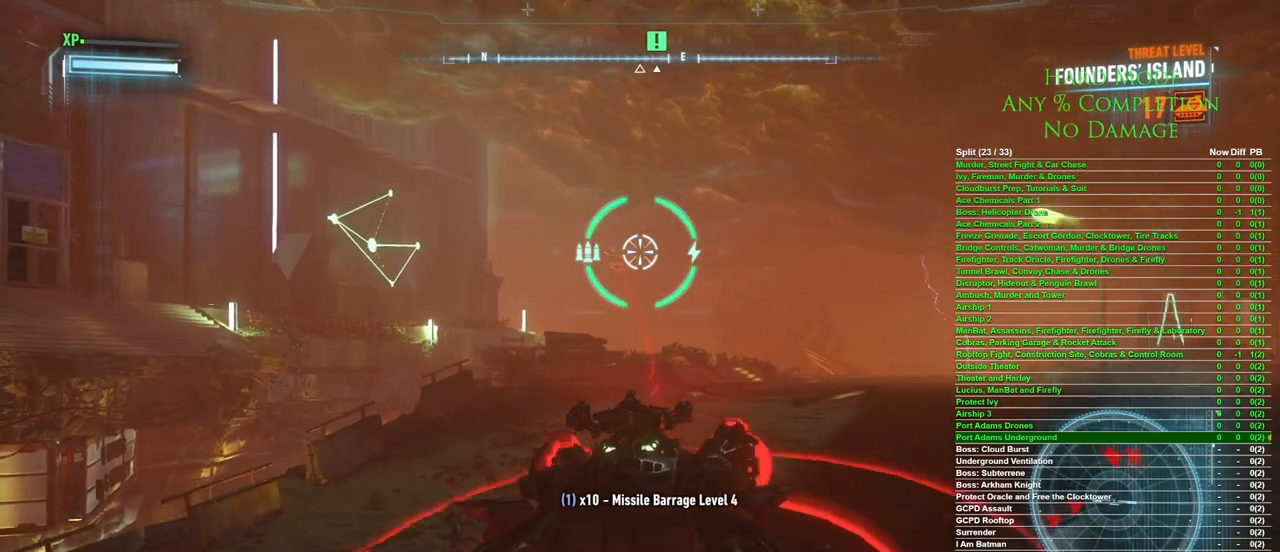
{"keys": ["d", "space"], "mouse": [], "events": [[150, "d", "down"], [483, "space", "down"]]}
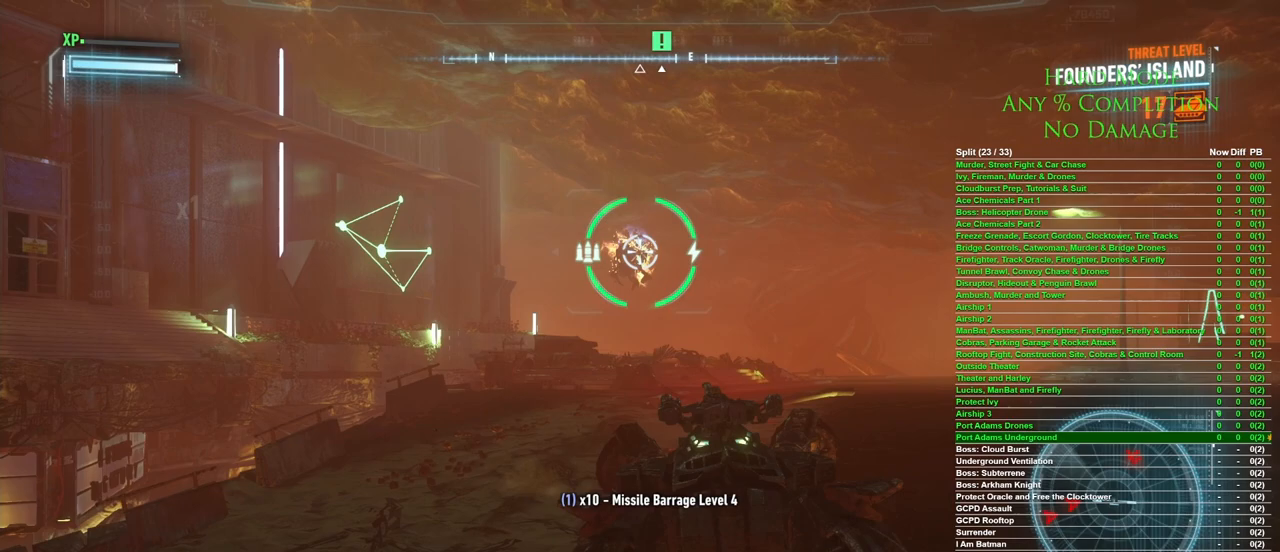
{"keys": ["s"], "mouse": [], "events": [[117, "space", "up"], [383, "d", "up"], [383, "s", "down"]]}
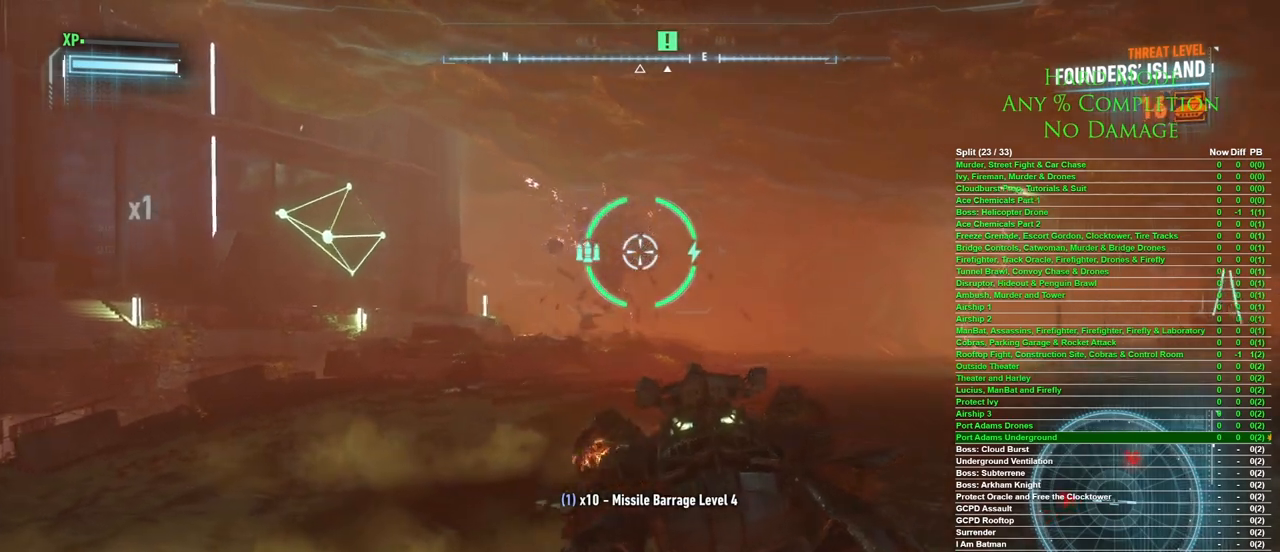
{"keys": ["a"], "mouse": [], "events": [[233, "s", "up"], [317, "a", "down"]]}
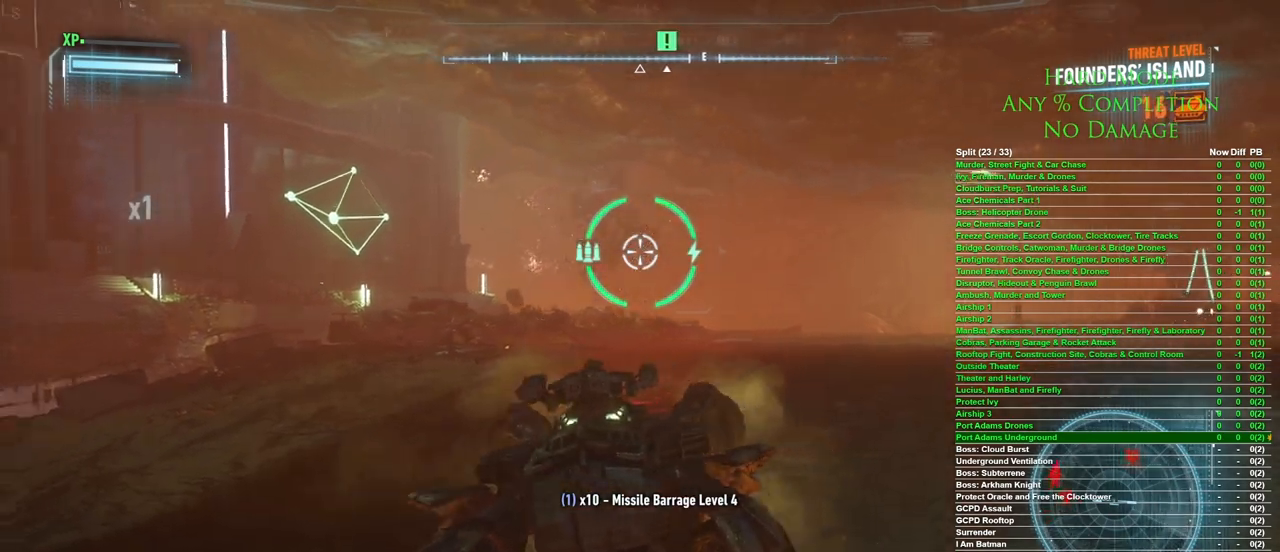
{"keys": ["a"], "mouse": [], "events": [[100, "w", "down"], [183, "a", "up"], [383, "a", "down"], [467, "w", "up"]]}
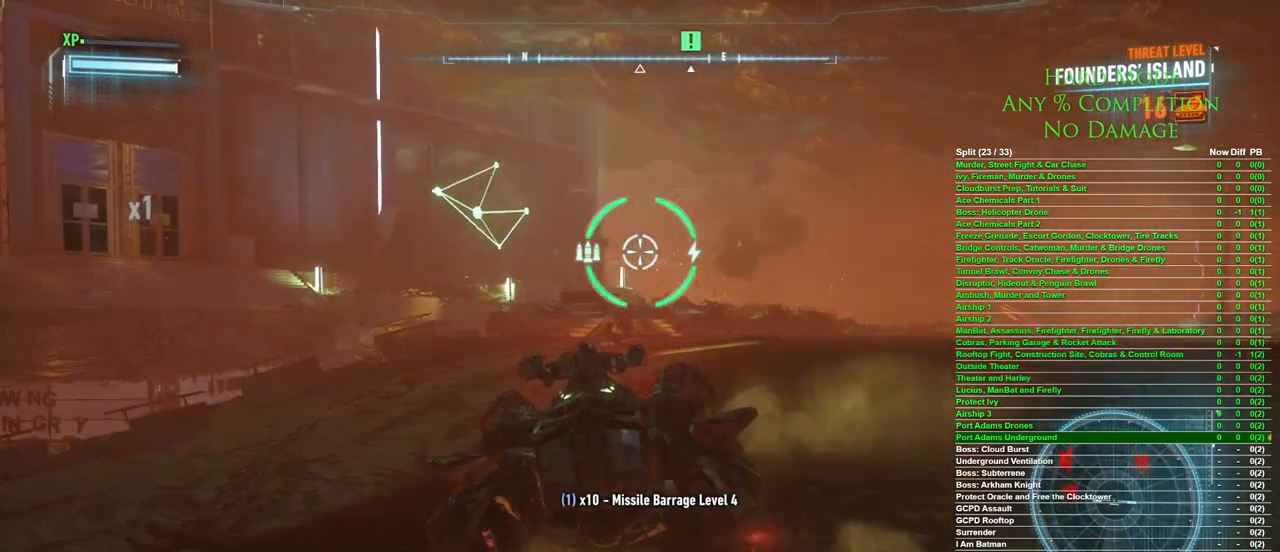
{"keys": [], "mouse": [], "events": [[200, "w", "down"], [350, "a", "up"], [350, "w", "up"]]}
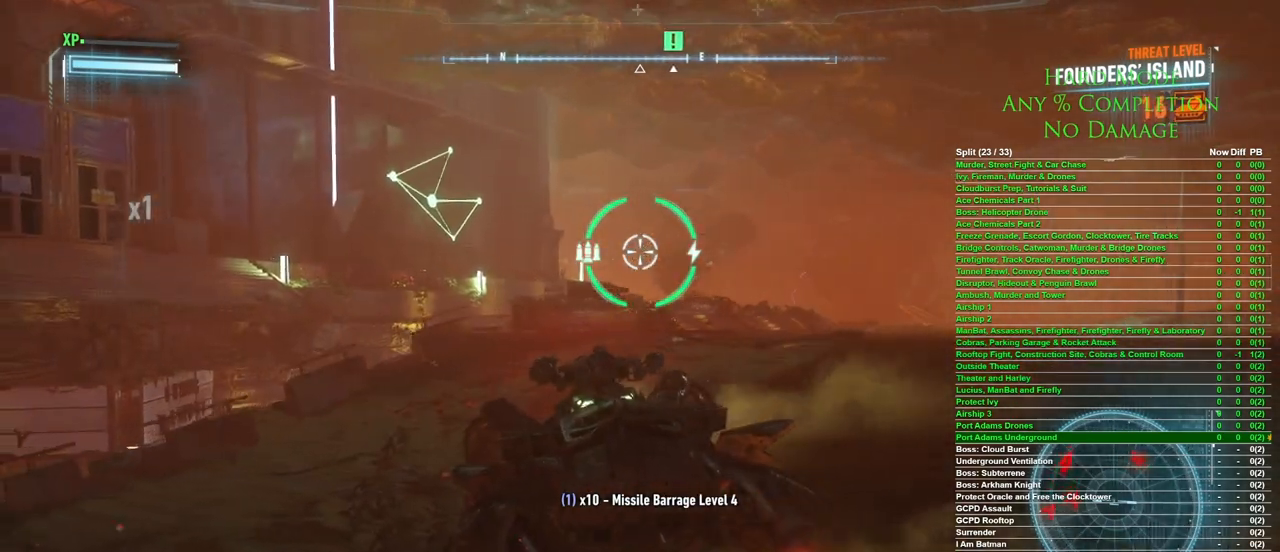
{"keys": ["d"], "mouse": [], "events": [[450, "d", "down"]]}
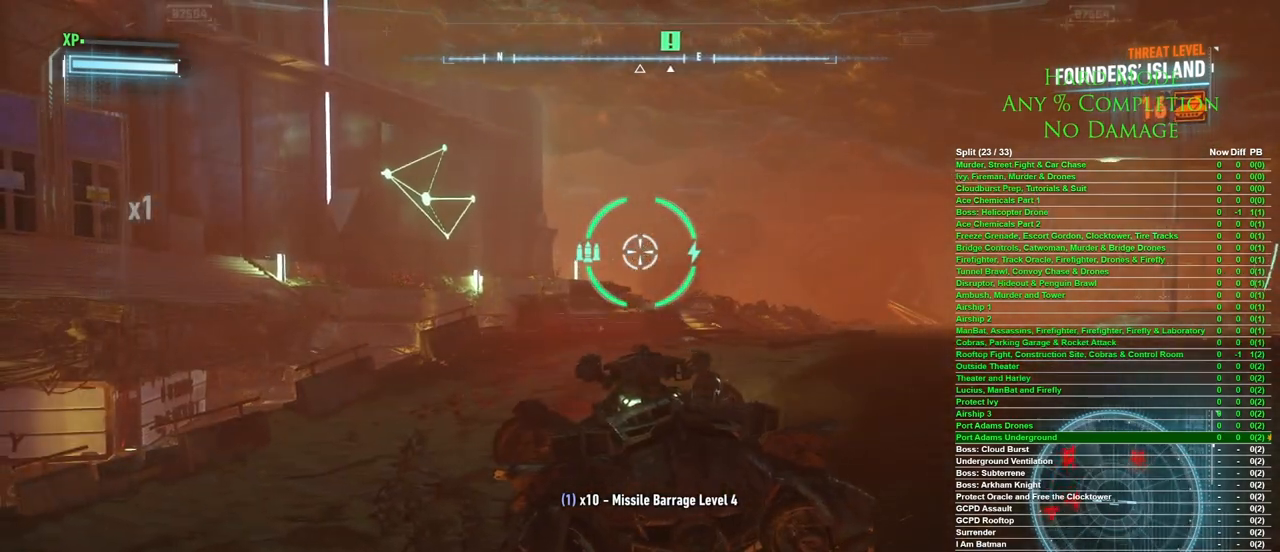
{"keys": [], "mouse": [], "events": [[50, "d", "up"], [200, "a", "down"], [300, "a", "up"]]}
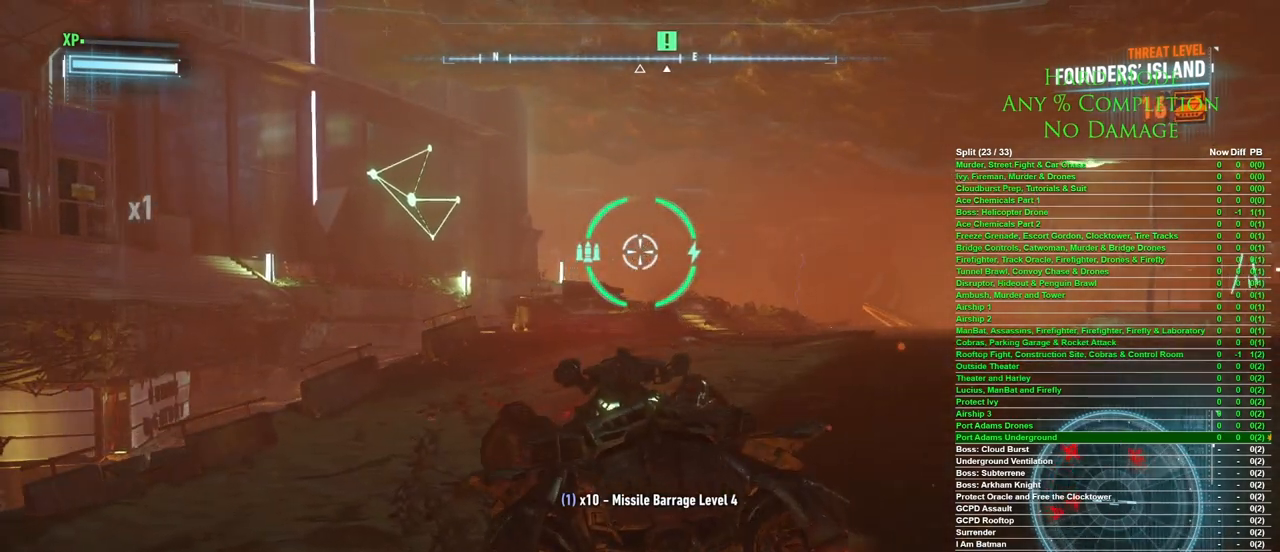
{"keys": [], "mouse": [], "events": [[350, "d", "down"], [450, "d", "up"]]}
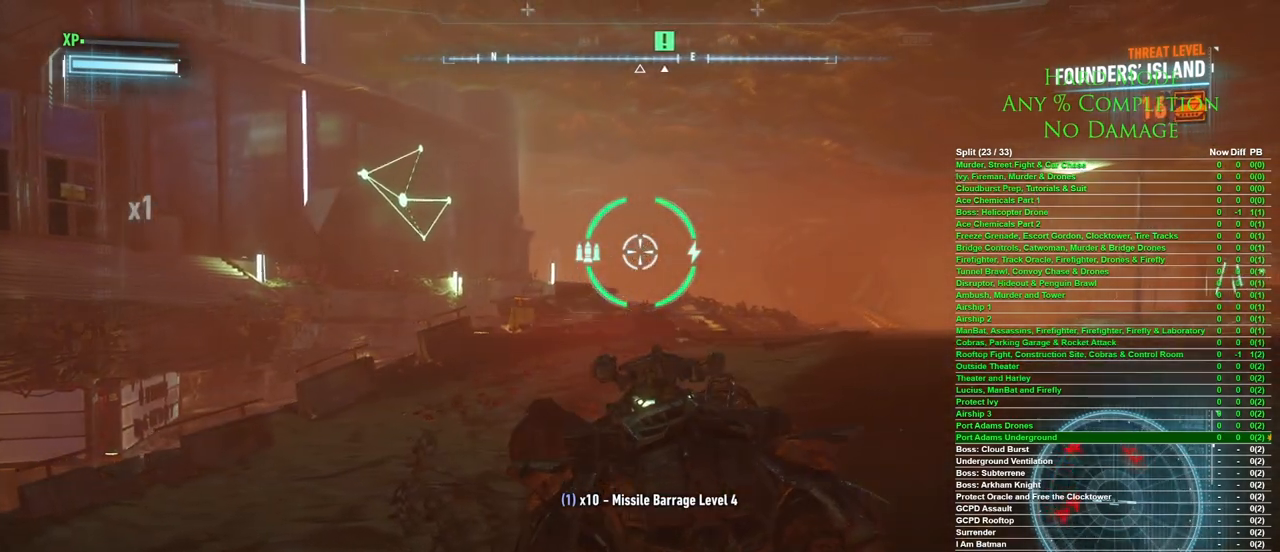
{"keys": [], "mouse": [], "events": [[233, "a", "down"], [233, "w", "down"], [333, "a", "up"], [367, "w", "up"]]}
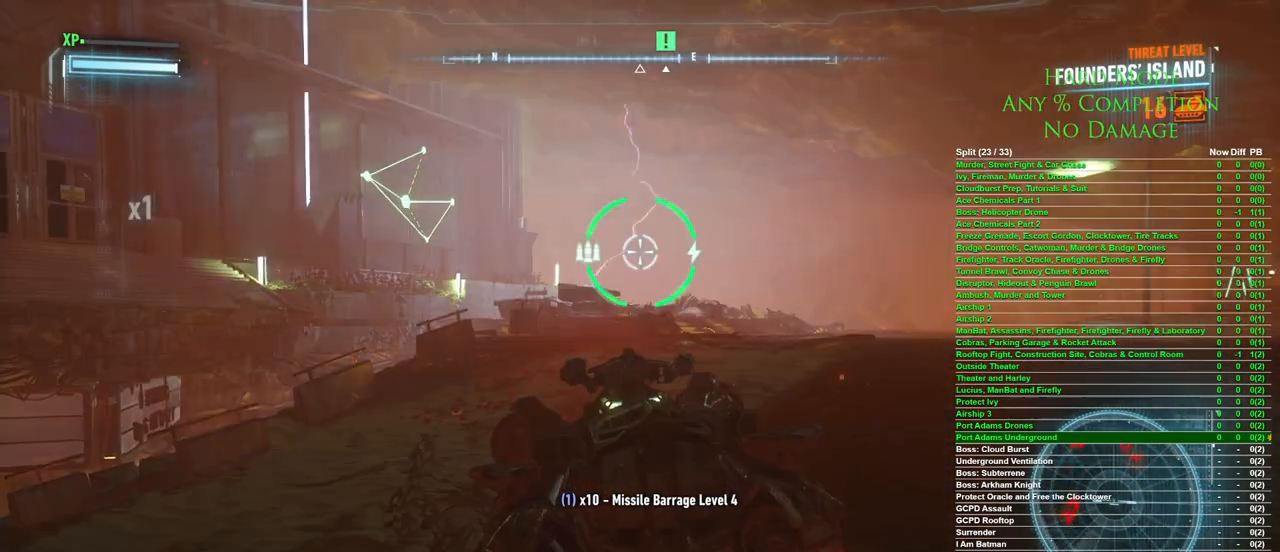
{"keys": [], "mouse": [], "events": [[350, "d", "down"], [433, "d", "up"]]}
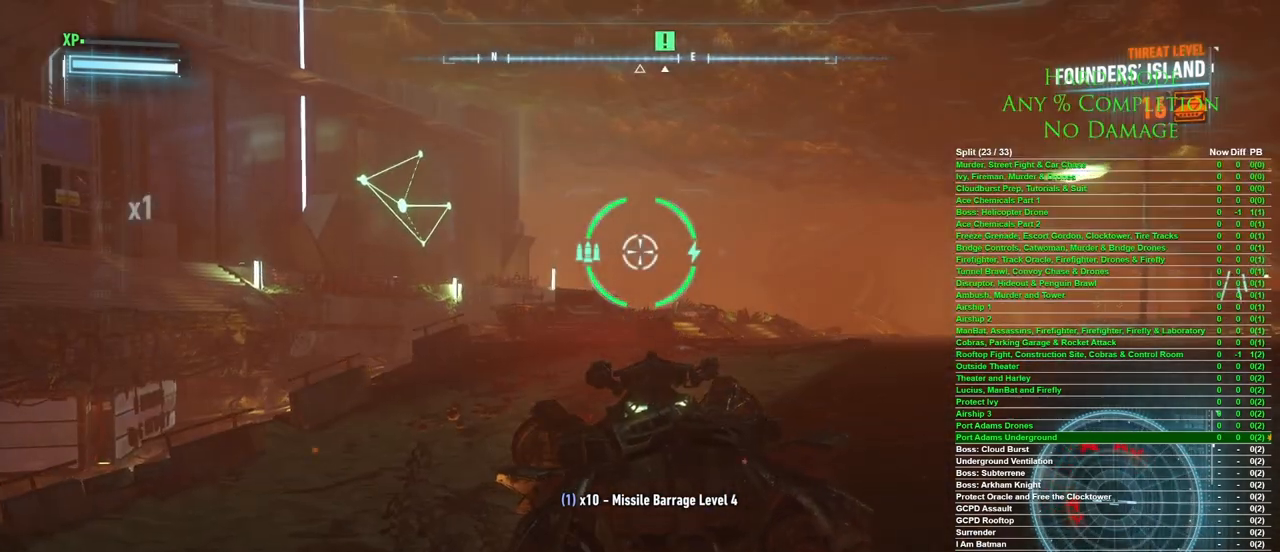
{"keys": [], "mouse": [], "events": [[217, "a", "down"], [317, "a", "up"]]}
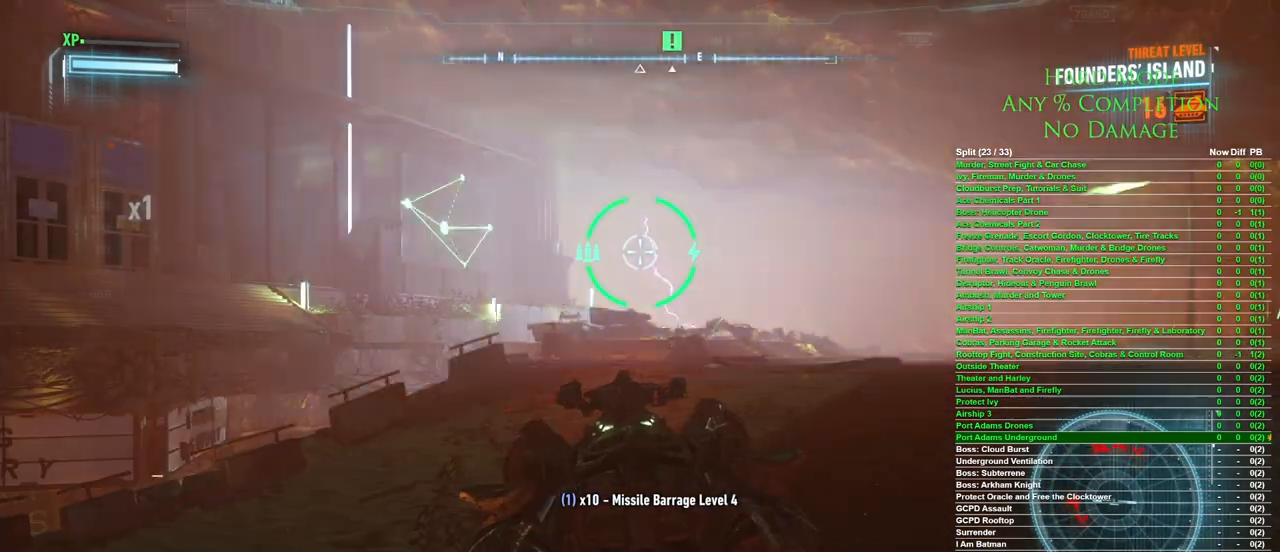
{"keys": [], "mouse": [], "events": [[100, "d", "down"], [233, "d", "up"]]}
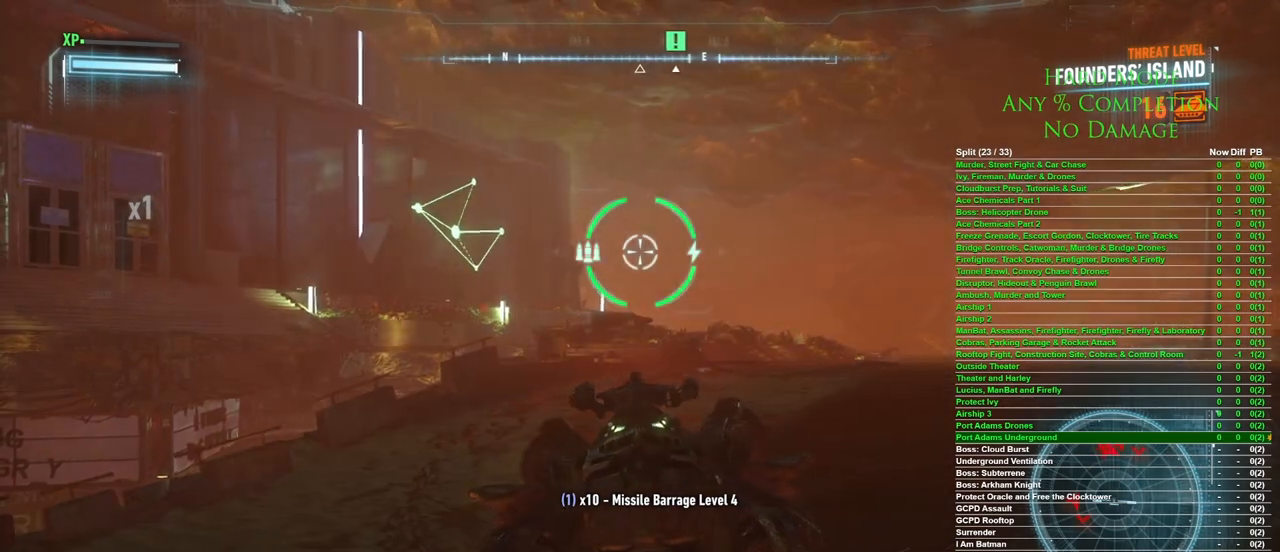
{"keys": ["w"], "mouse": [], "events": [[450, "w", "down"]]}
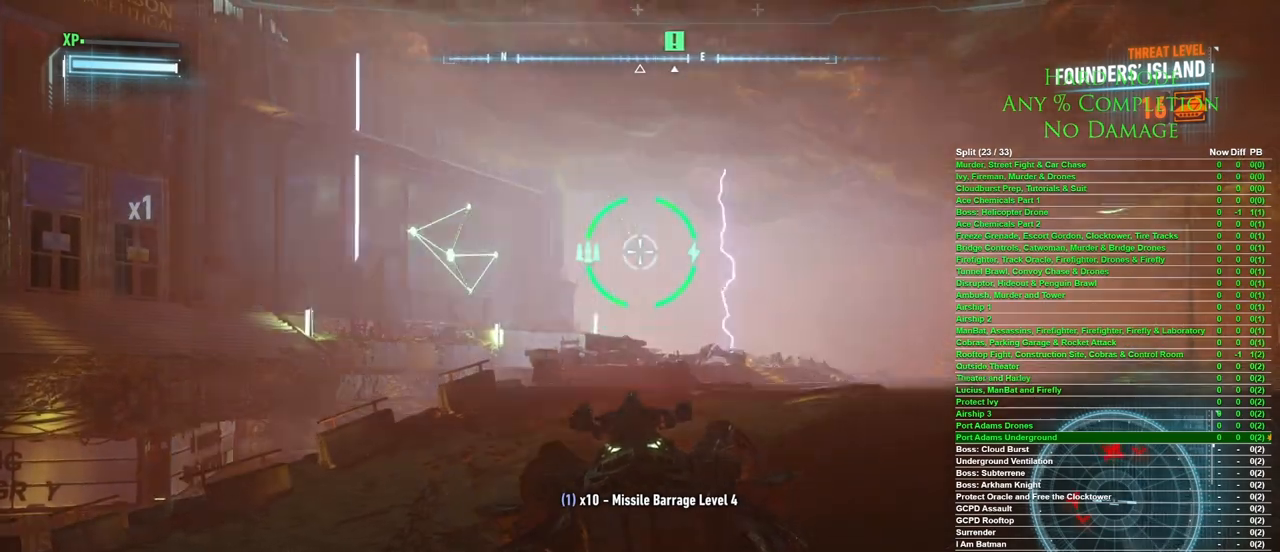
{"keys": [], "mouse": [], "events": [[83, "w", "up"], [217, "a", "down"], [367, "a", "up"]]}
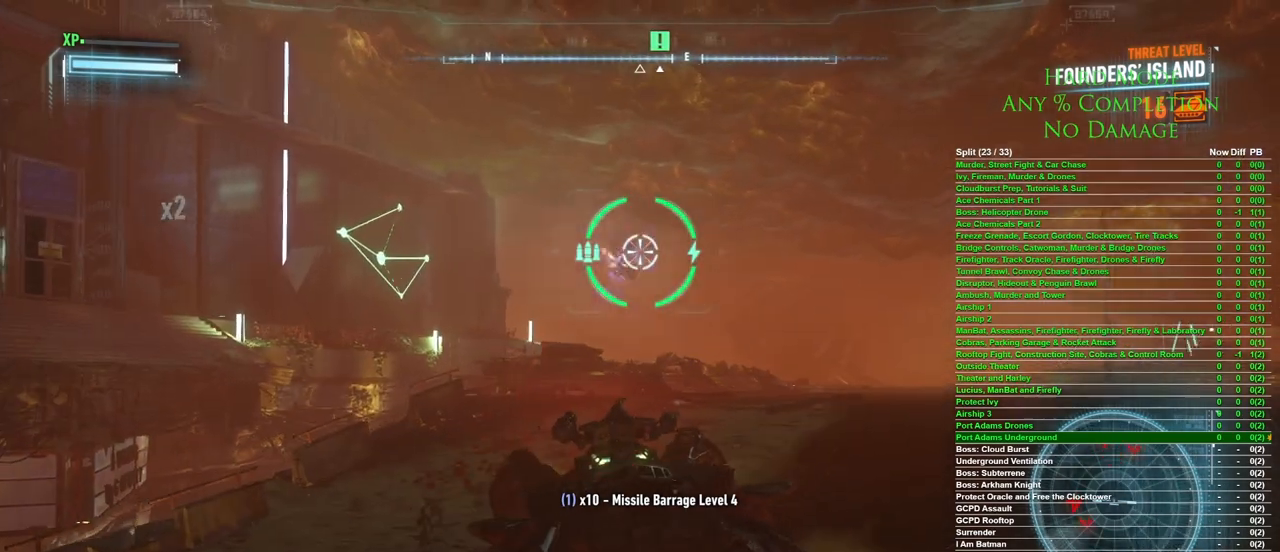
{"keys": ["d"], "mouse": [], "events": [[150, "d", "down"]]}
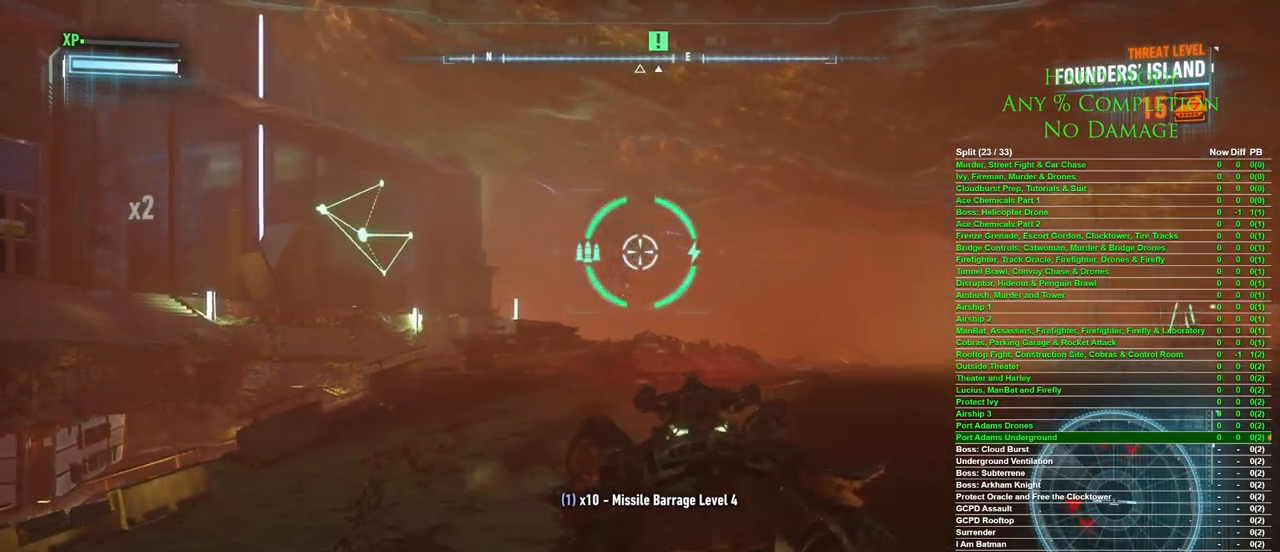
{"keys": ["a"], "mouse": [], "events": [[67, "d", "up"], [117, "s", "down"], [250, "a", "down"], [350, "s", "up"]]}
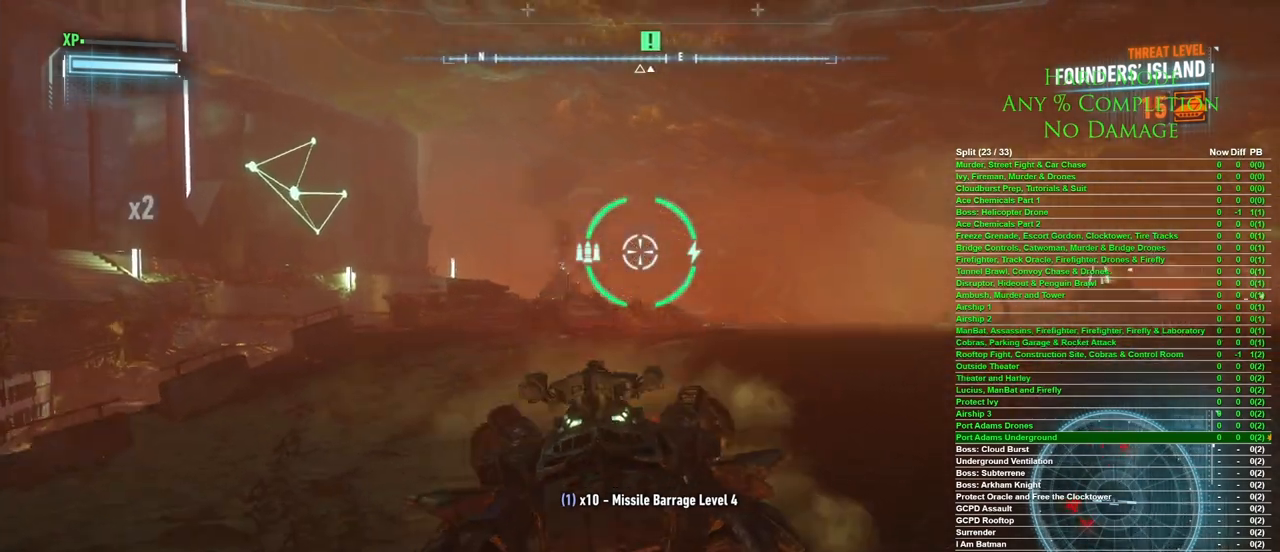
{"keys": [], "mouse": [], "events": [[83, "w", "down"], [217, "a", "up"], [267, "w", "up"]]}
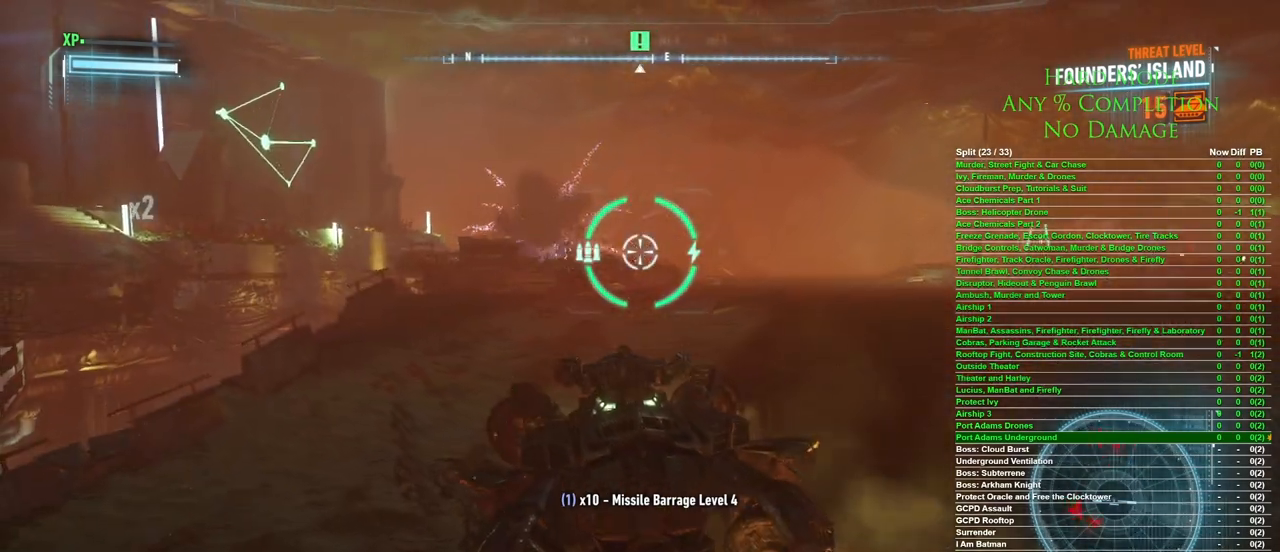
{"keys": ["d", "w"], "mouse": [], "events": [[333, "w", "down"], [417, "d", "down"]]}
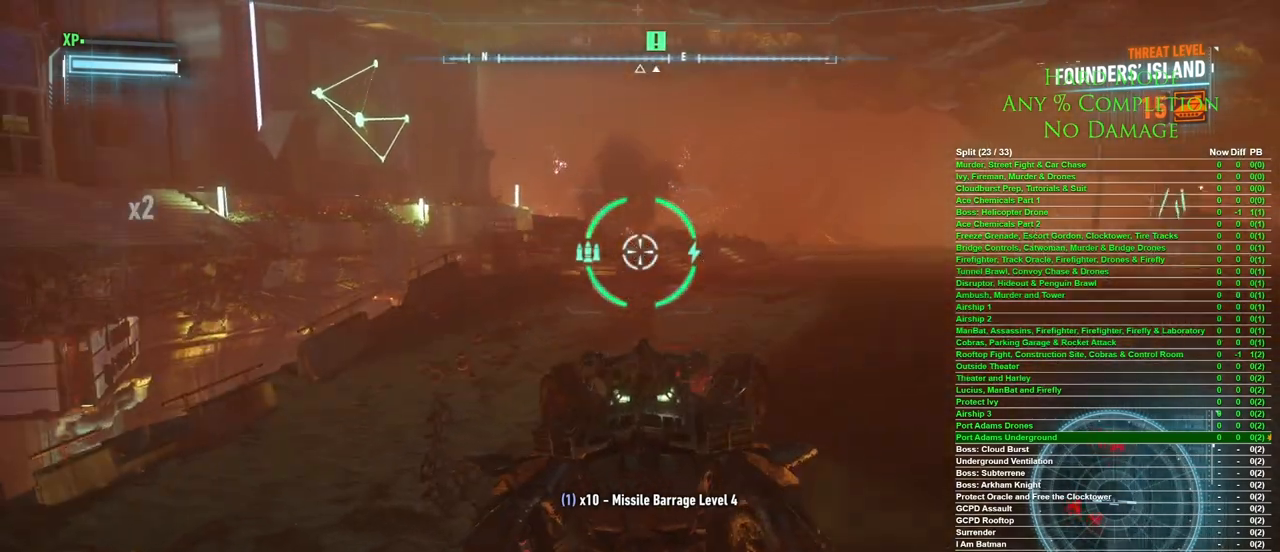
{"keys": [], "mouse": [], "events": [[350, "d", "up"], [433, "w", "up"]]}
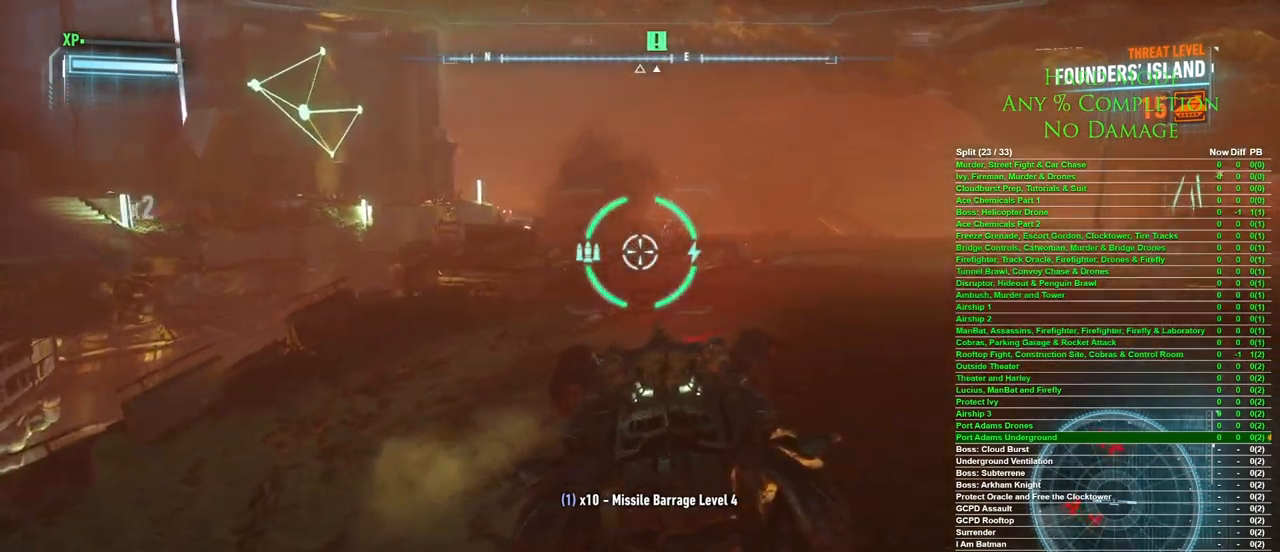
{"keys": ["s"], "mouse": [], "events": [[83, "a", "down"], [417, "s", "down"], [500, "a", "up"]]}
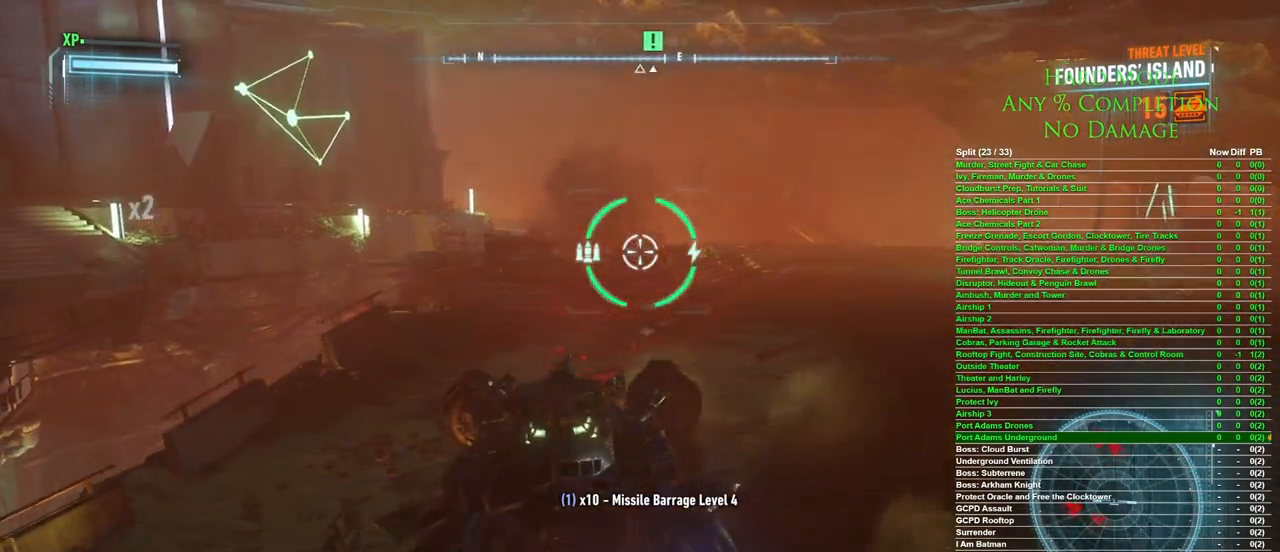
{"keys": [], "mouse": [], "events": [[150, "d", "down"], [150, "s", "up"], [333, "d", "up"]]}
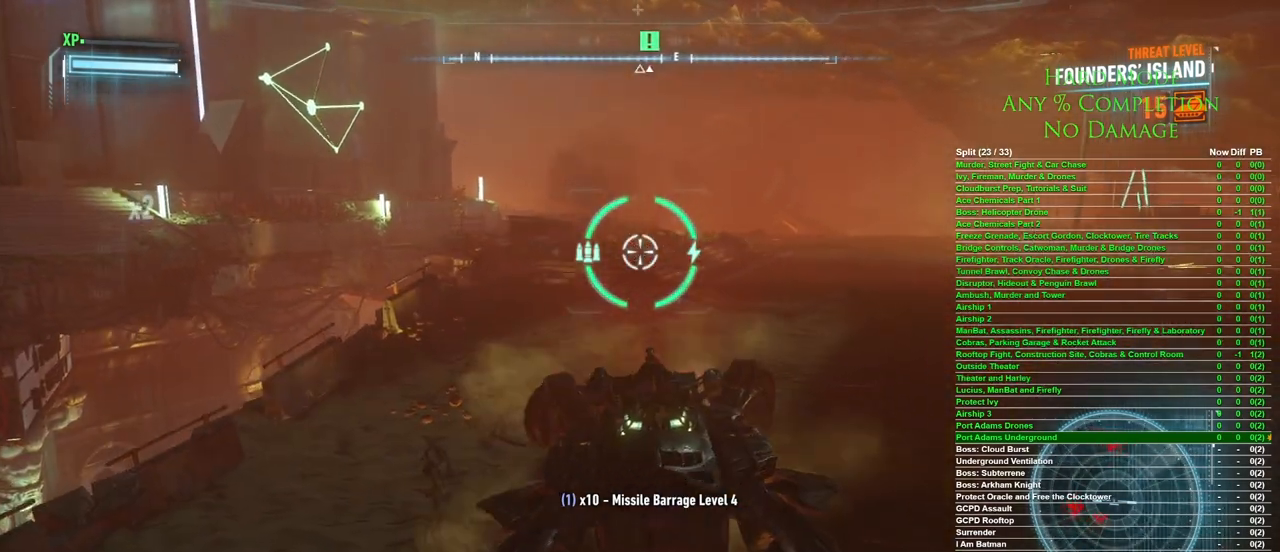
{"keys": [], "mouse": [], "events": [[200, "a", "down"], [350, "a", "up"]]}
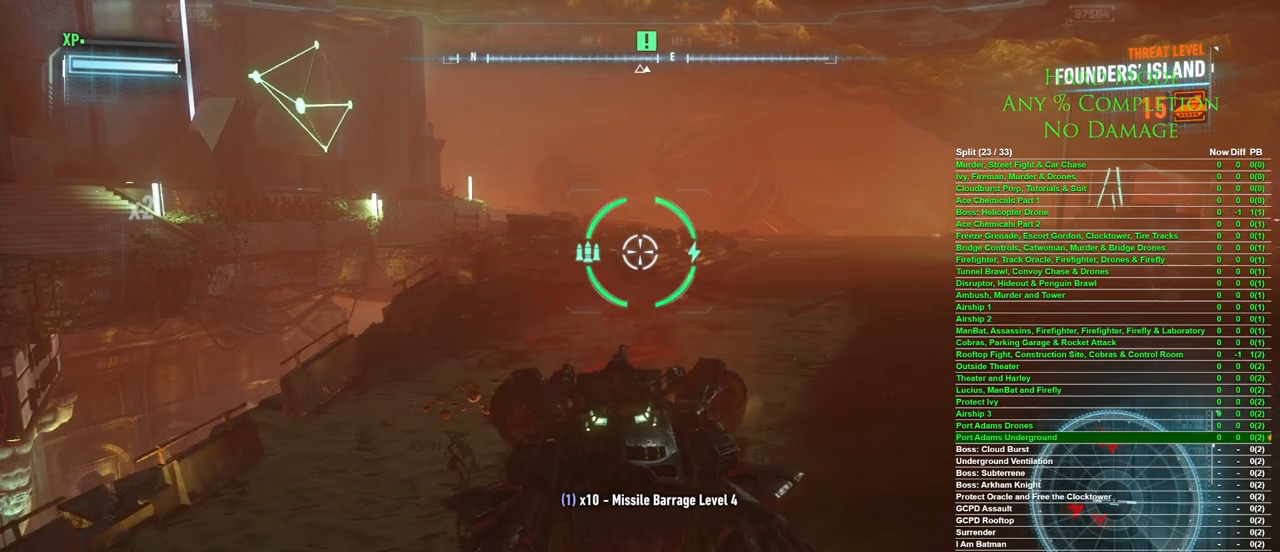
{"keys": [], "mouse": [], "events": [[183, "d", "down"], [367, "d", "up"]]}
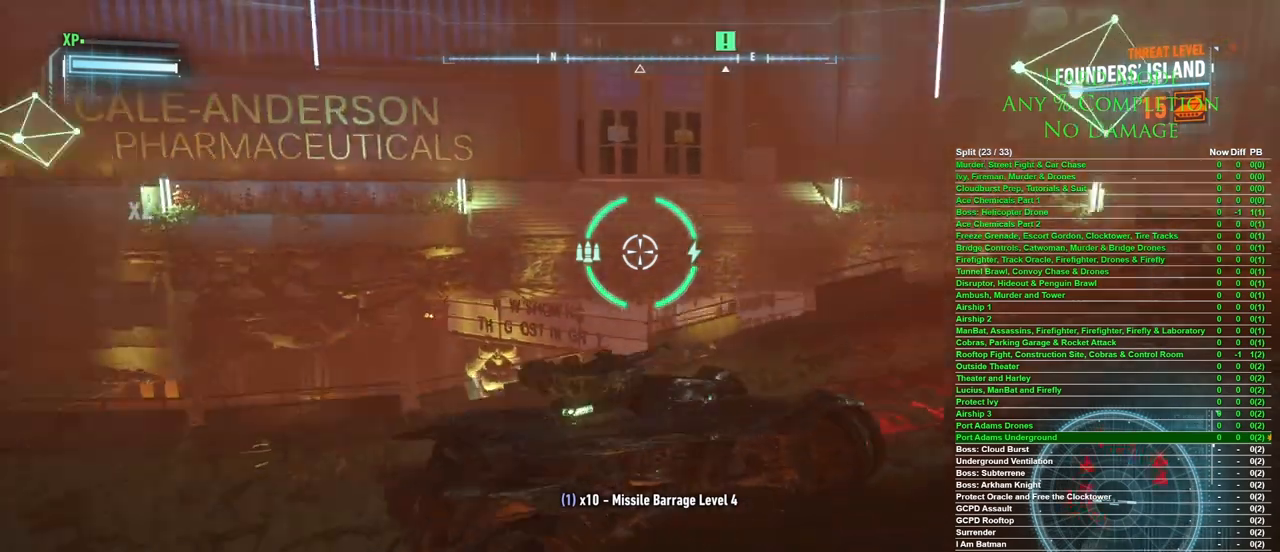
{"keys": [], "mouse": [], "events": []}
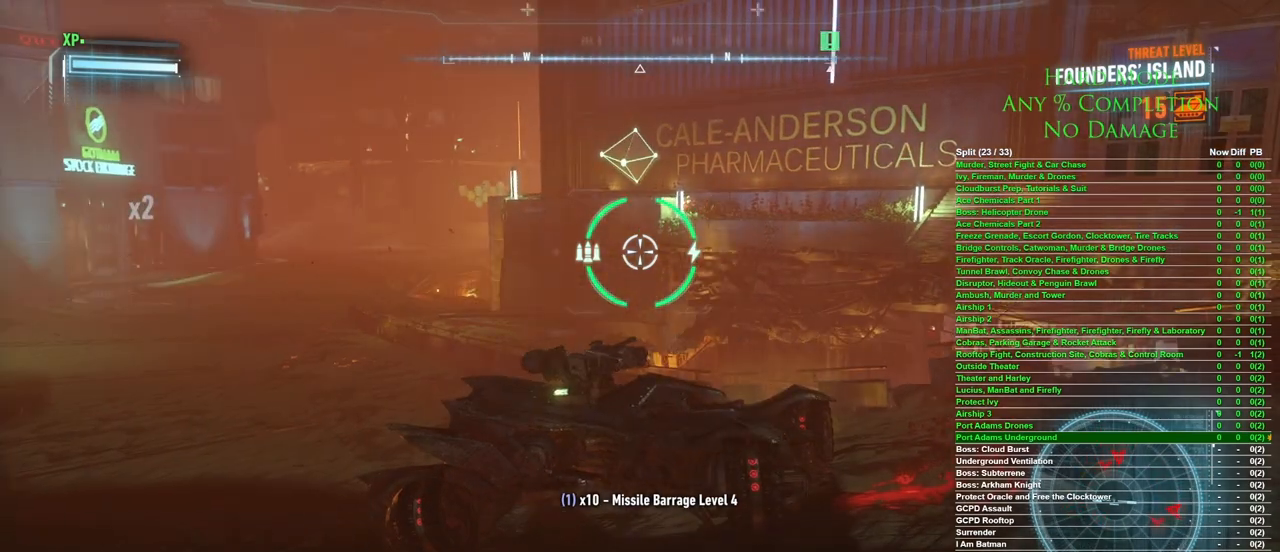
{"keys": [], "mouse": [], "events": []}
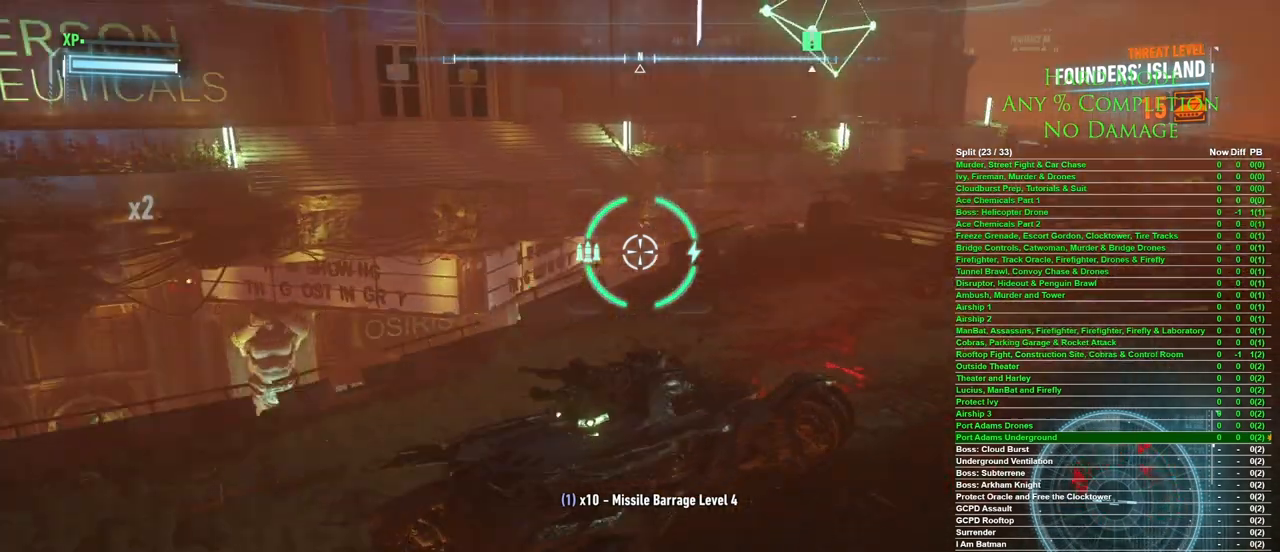
{"keys": ["w"], "mouse": [], "events": [[33, "a", "down"], [217, "a", "up"], [317, "w", "down"]]}
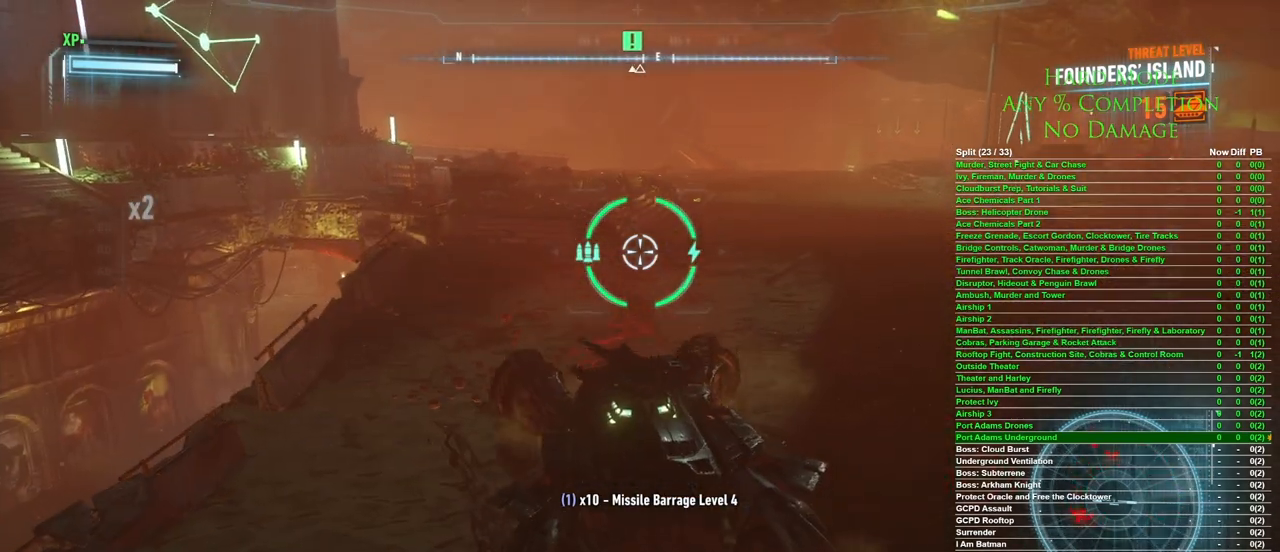
{"keys": [], "mouse": [], "events": [[50, "w", "up"]]}
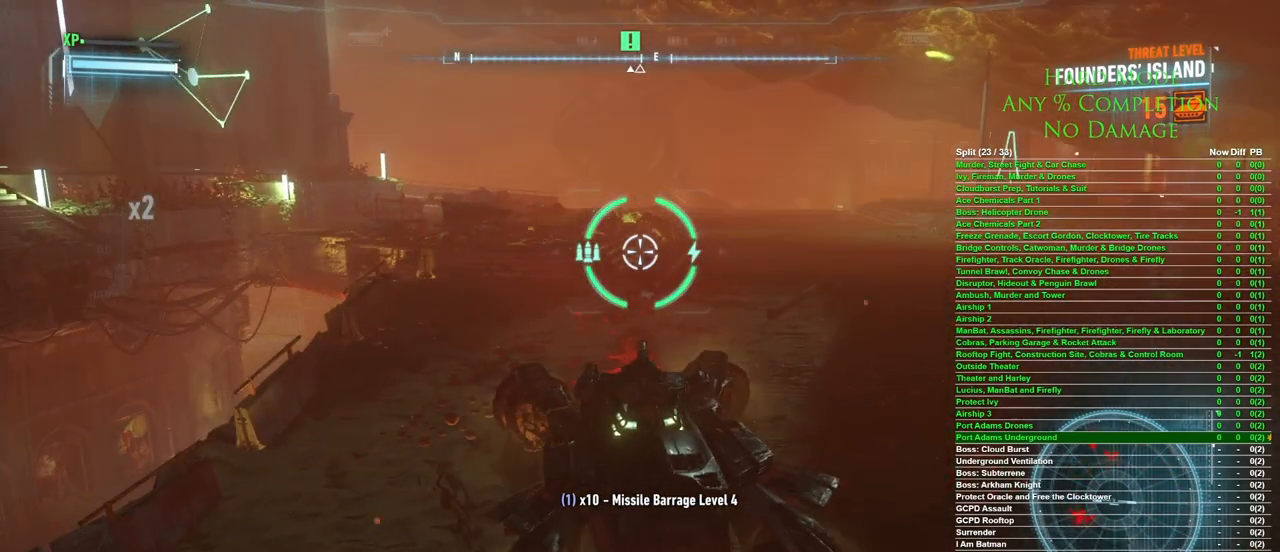
{"keys": [], "mouse": [], "events": [[67, "s", "down"], [217, "s", "up"]]}